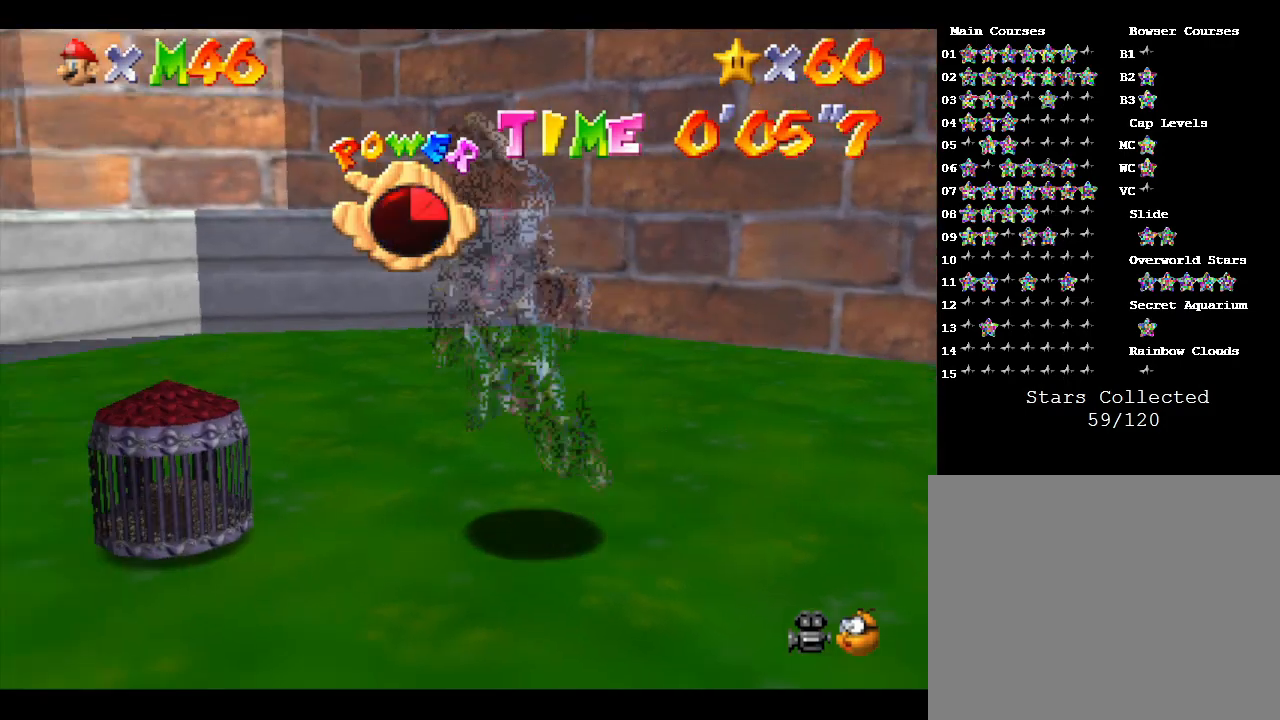
Gameplay with a controller (Nintendo layout); each line is a JSON object with the inputs held at the frame after it. "events" lists button and stick changes between this image and that frame as [ms after this image, input, new state], when the widget could be followed in between. Not read: L3 R3.
{"buttons": [], "left_stick": "center", "events": [[317, "left_stick", "center"]]}
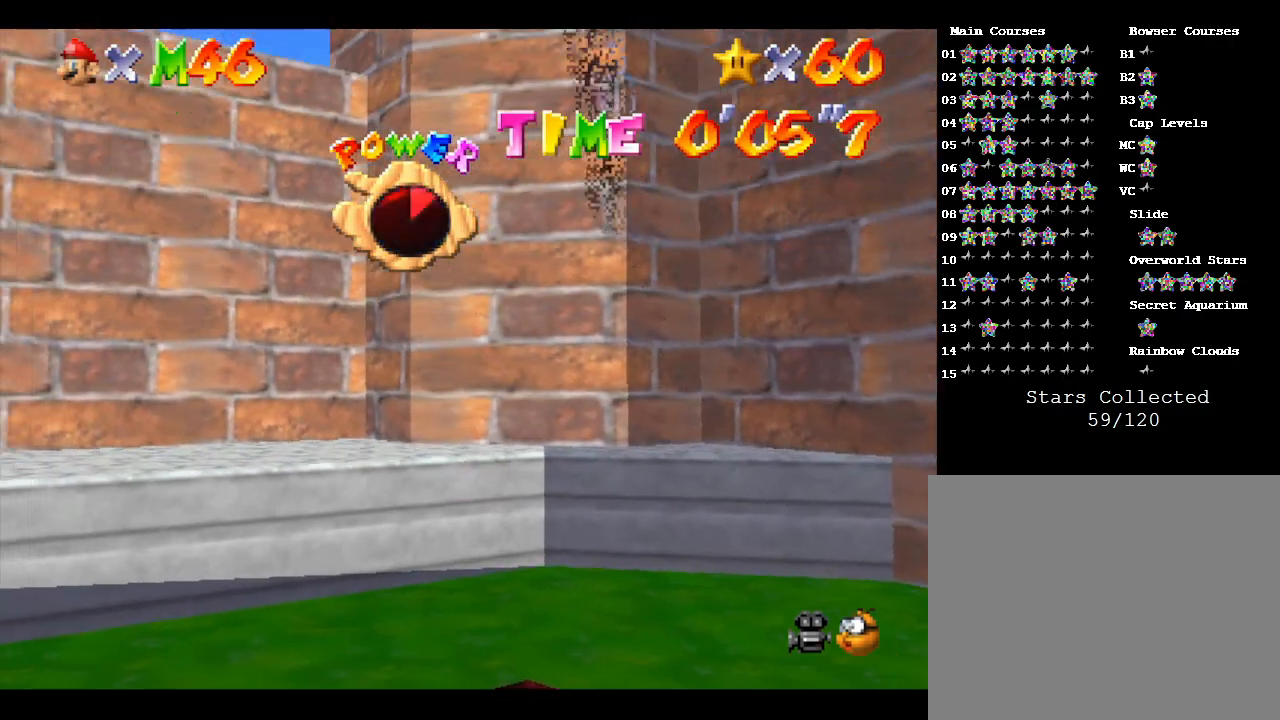
{"buttons": [], "left_stick": "center", "events": []}
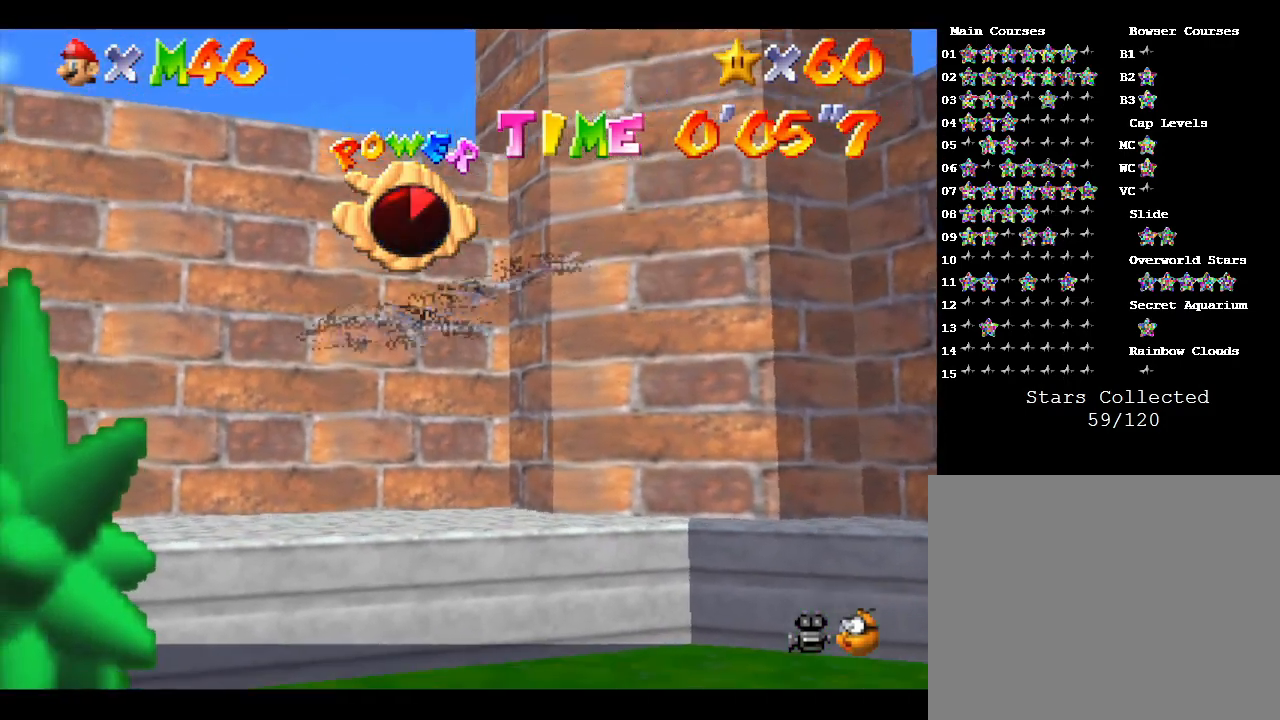
{"buttons": [], "left_stick": "center", "events": []}
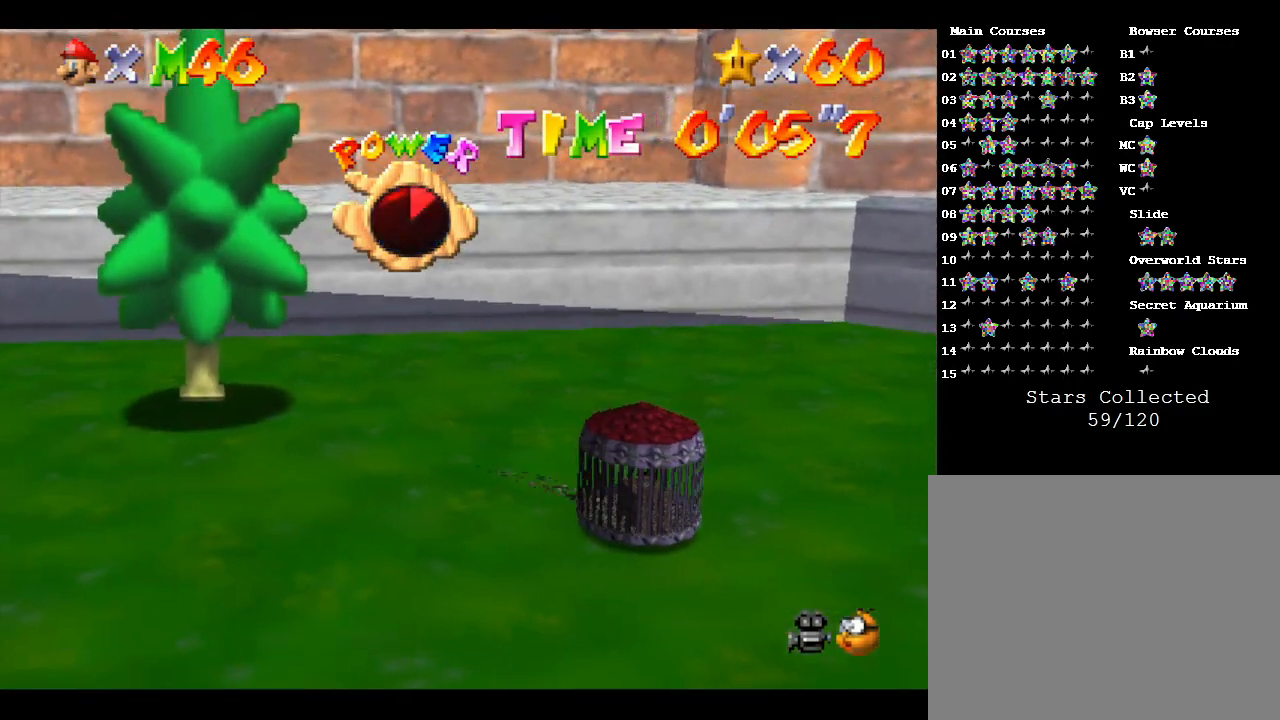
{"buttons": [], "left_stick": "center", "events": []}
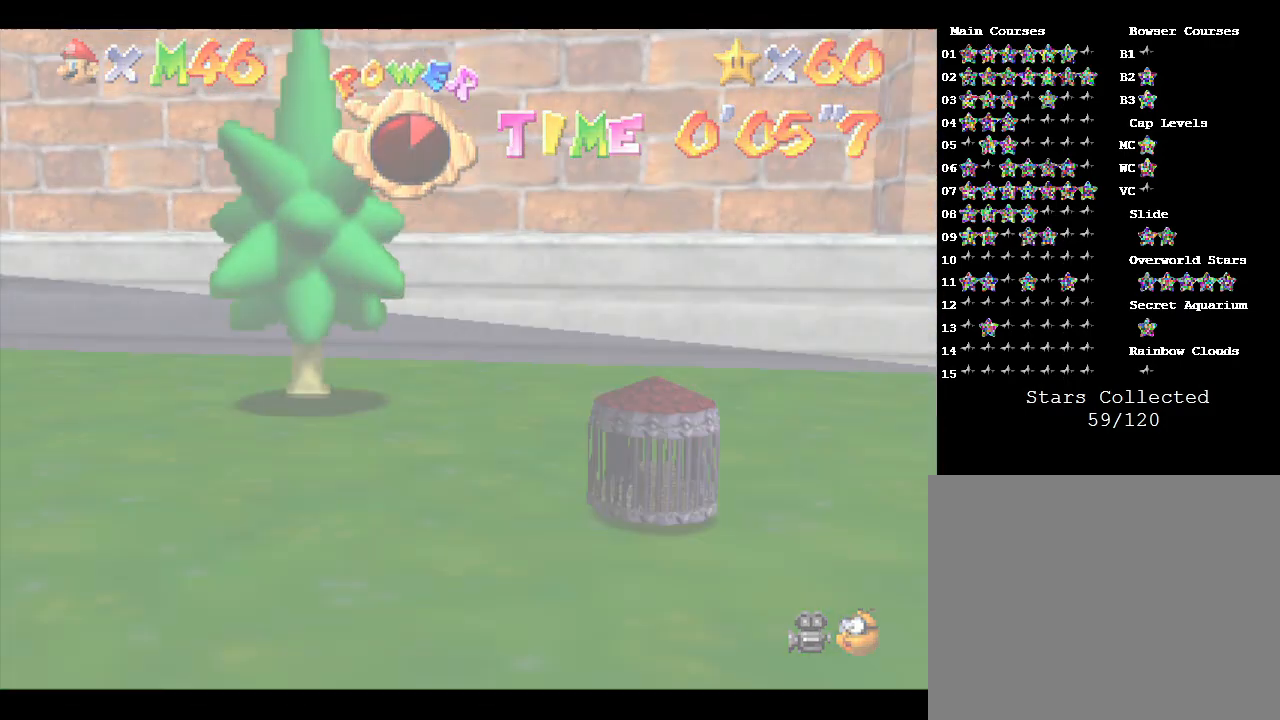
{"buttons": [], "left_stick": "center", "events": []}
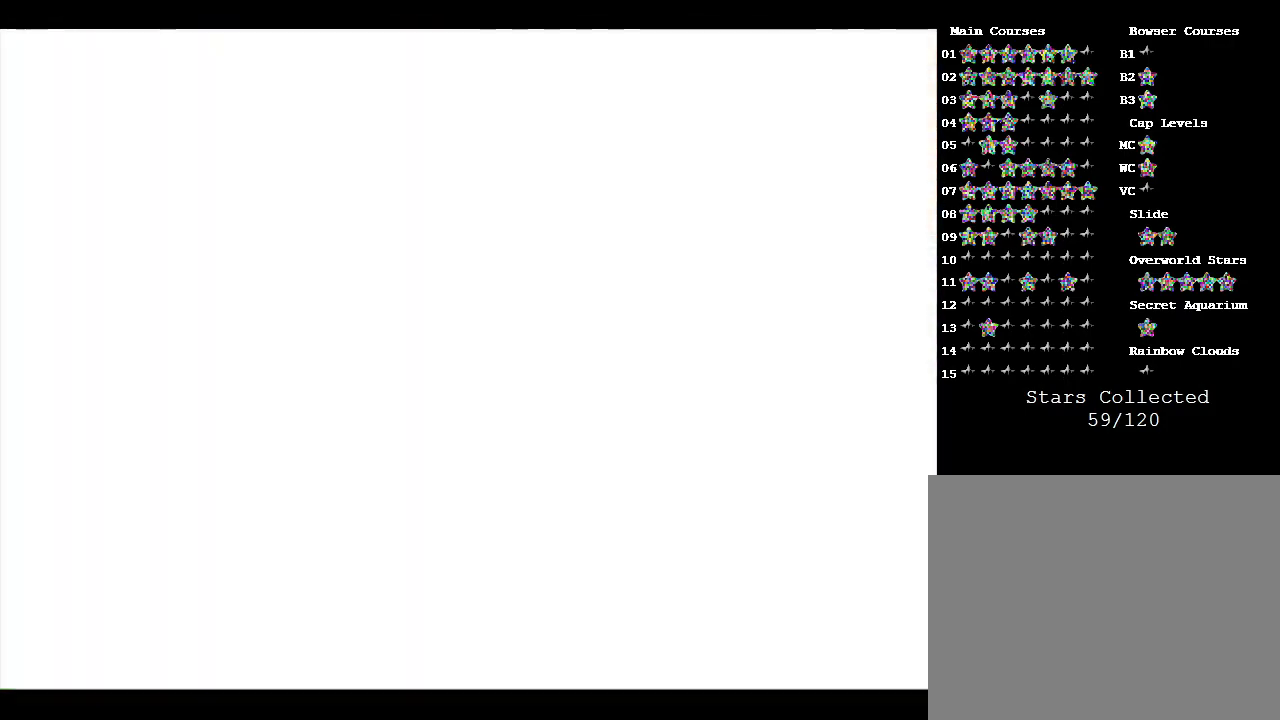
{"buttons": [], "left_stick": "center", "events": []}
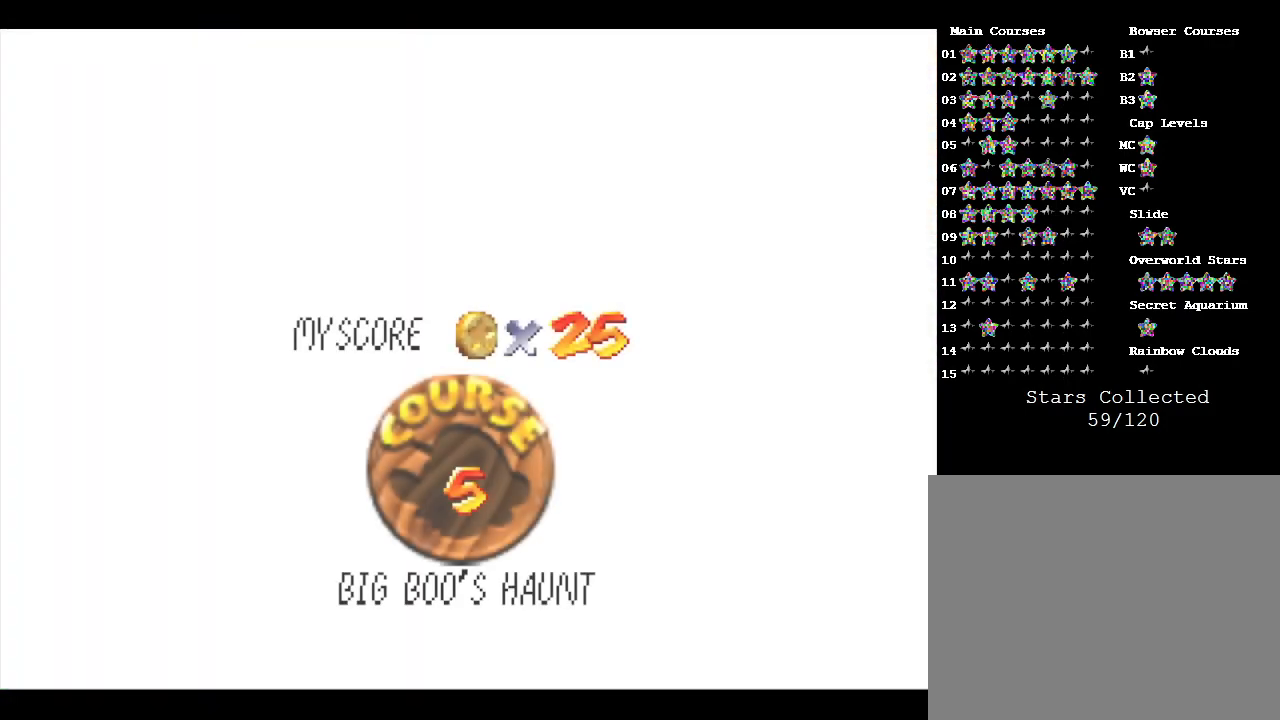
{"buttons": [], "left_stick": "center", "events": []}
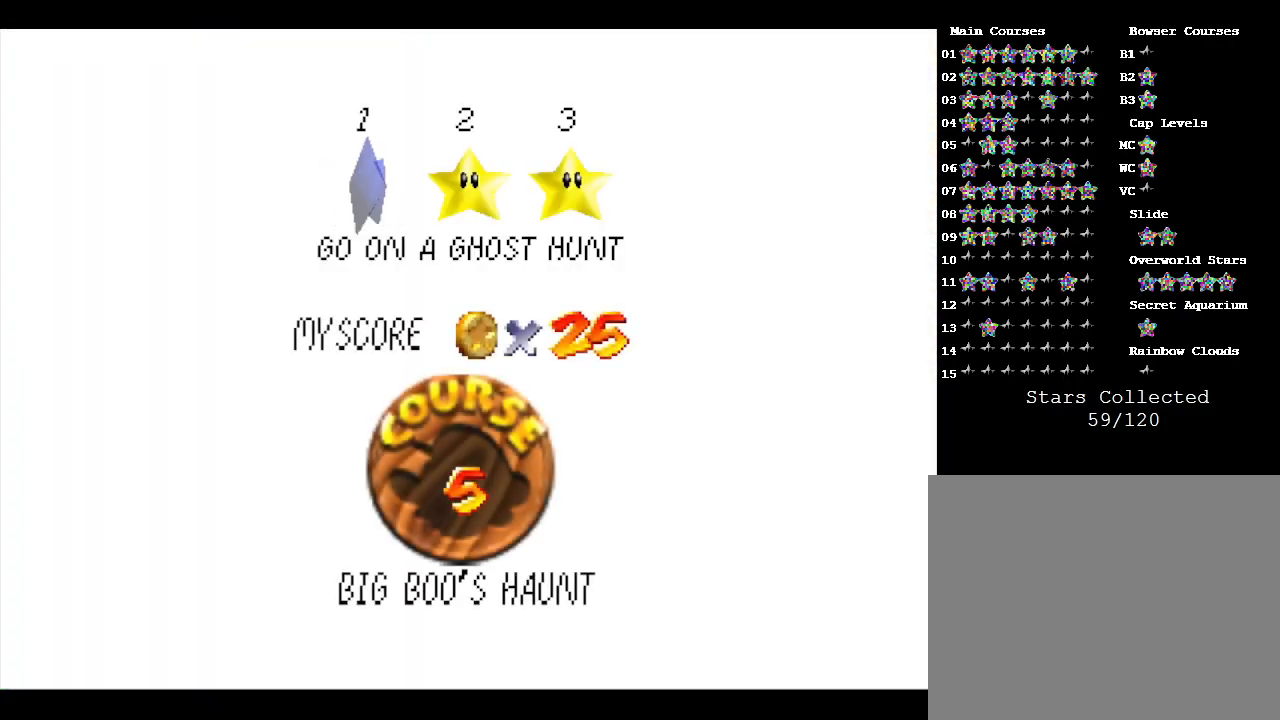
{"buttons": [], "left_stick": "center", "events": [[167, "A", "down"], [300, "A", "up"]]}
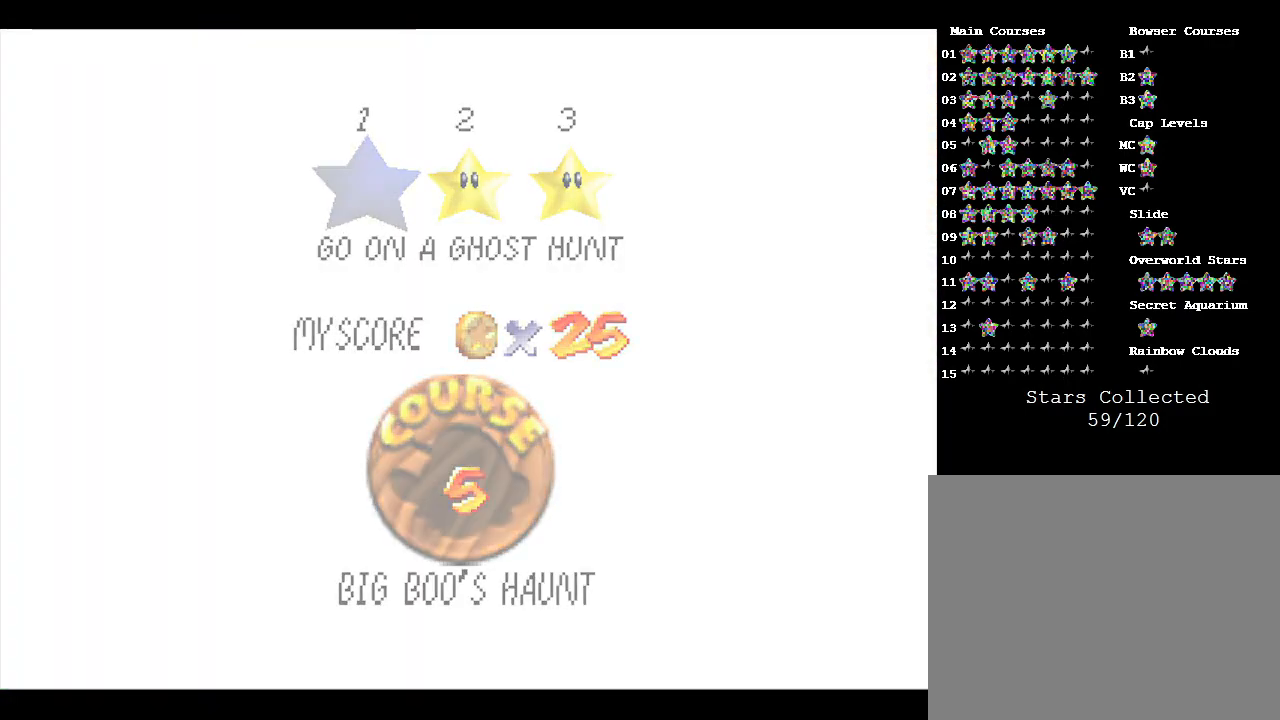
{"buttons": [], "left_stick": "center", "events": []}
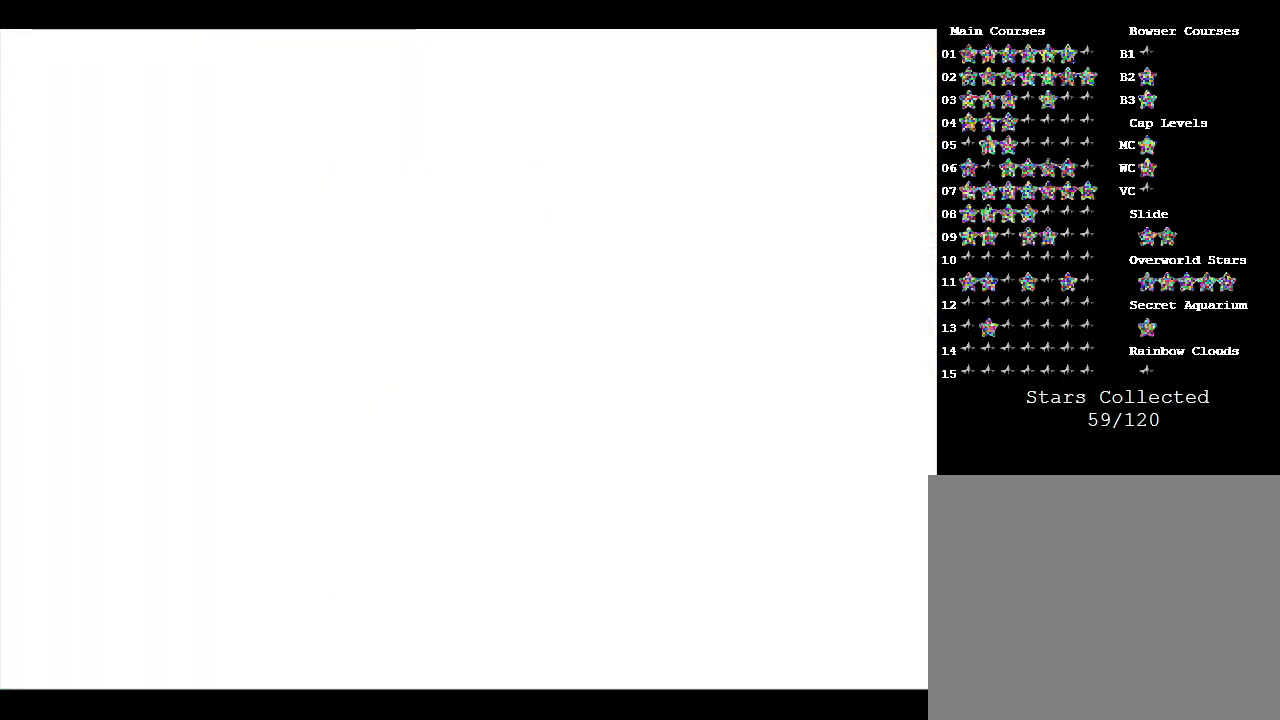
{"buttons": [], "left_stick": "center", "events": []}
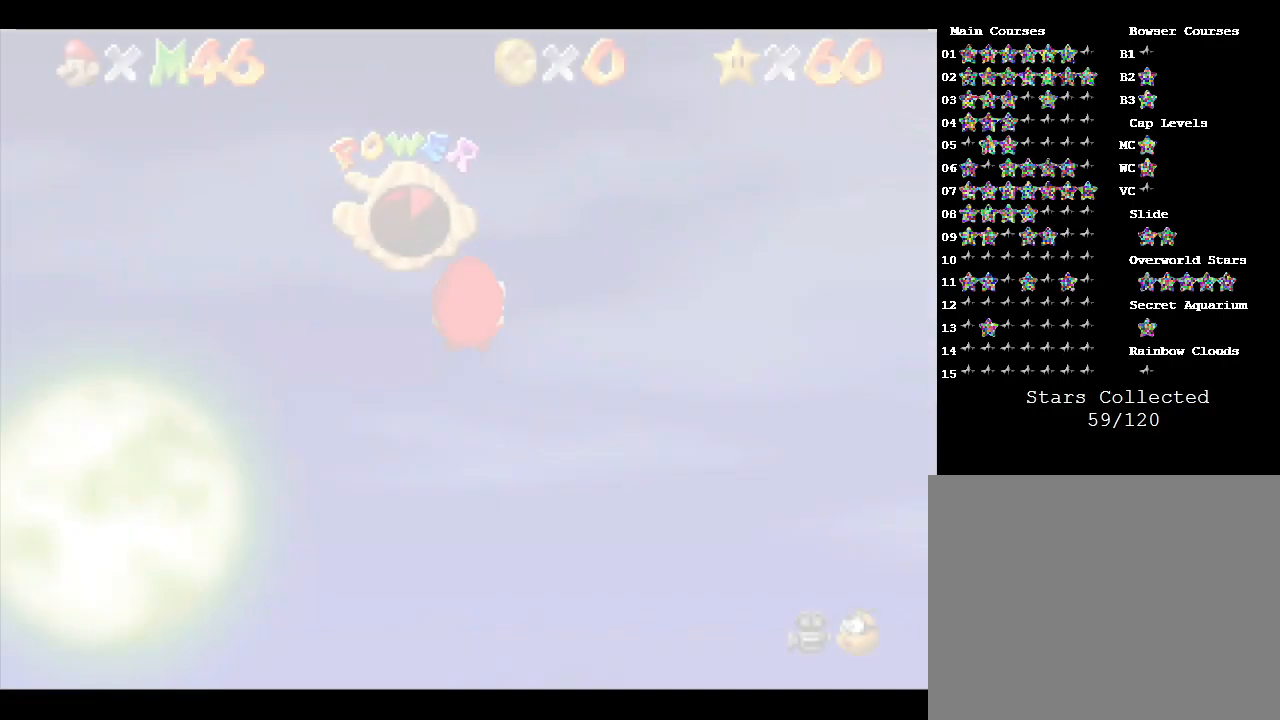
{"buttons": [], "left_stick": "up", "events": [[300, "left_stick", "up"]]}
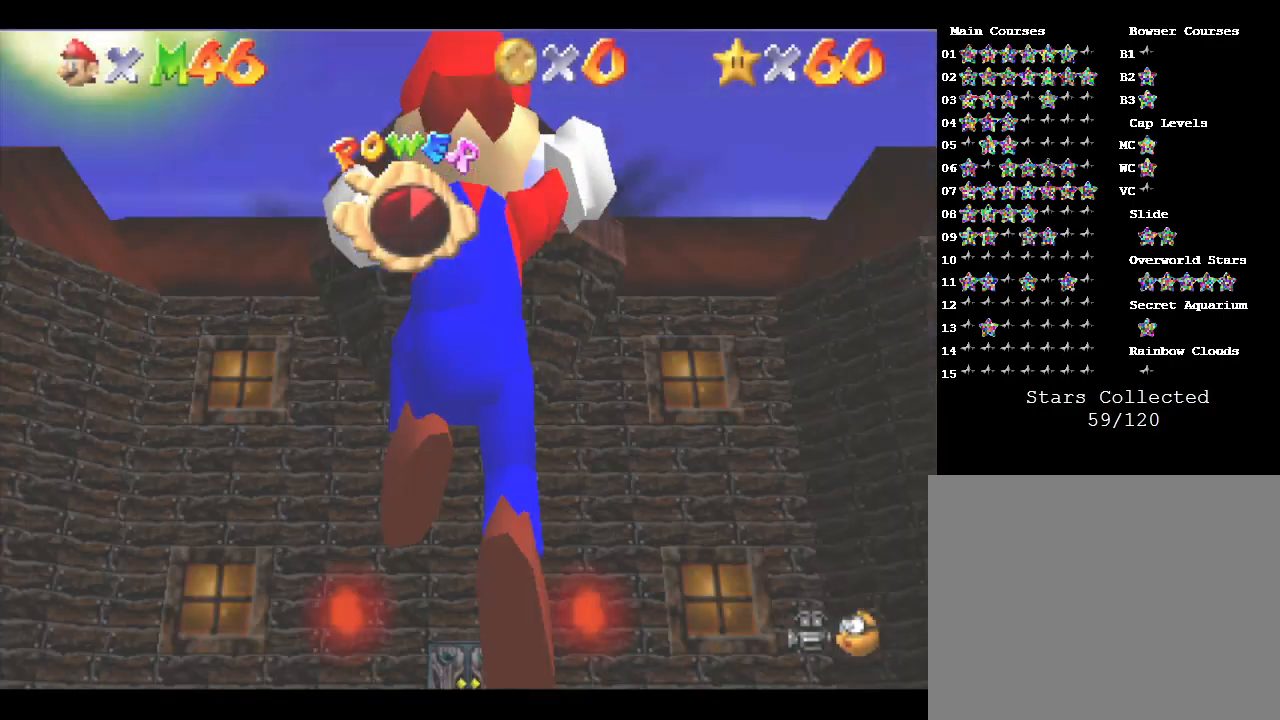
{"buttons": [], "left_stick": "up", "events": []}
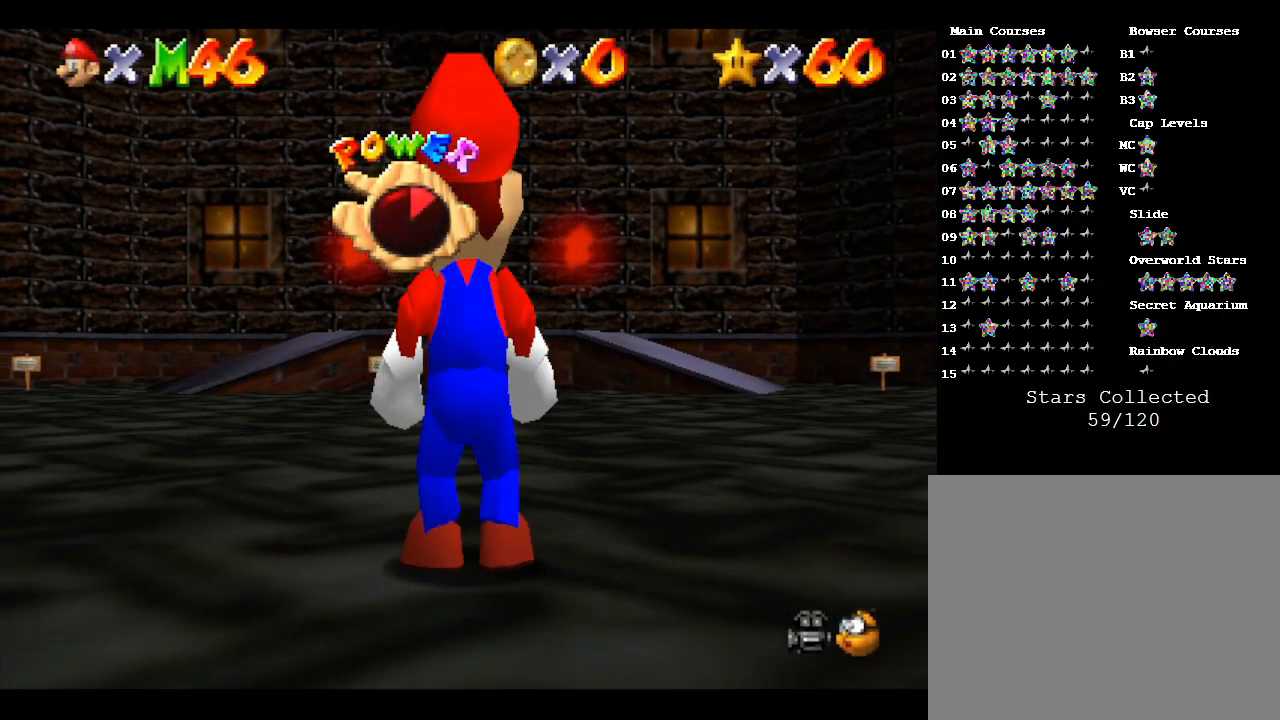
{"buttons": [], "left_stick": "up", "events": [[67, "A", "down"], [283, "A", "up"]]}
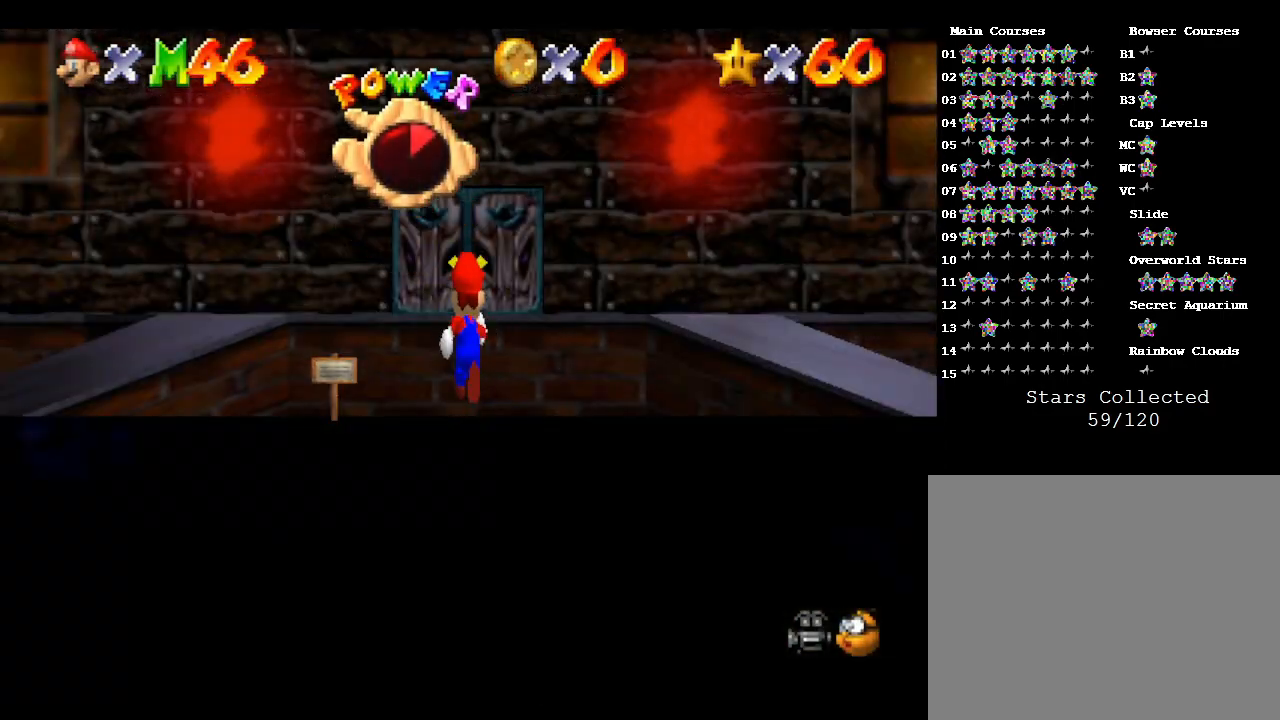
{"buttons": ["A"], "left_stick": "up", "events": [[150, "A", "down"]]}
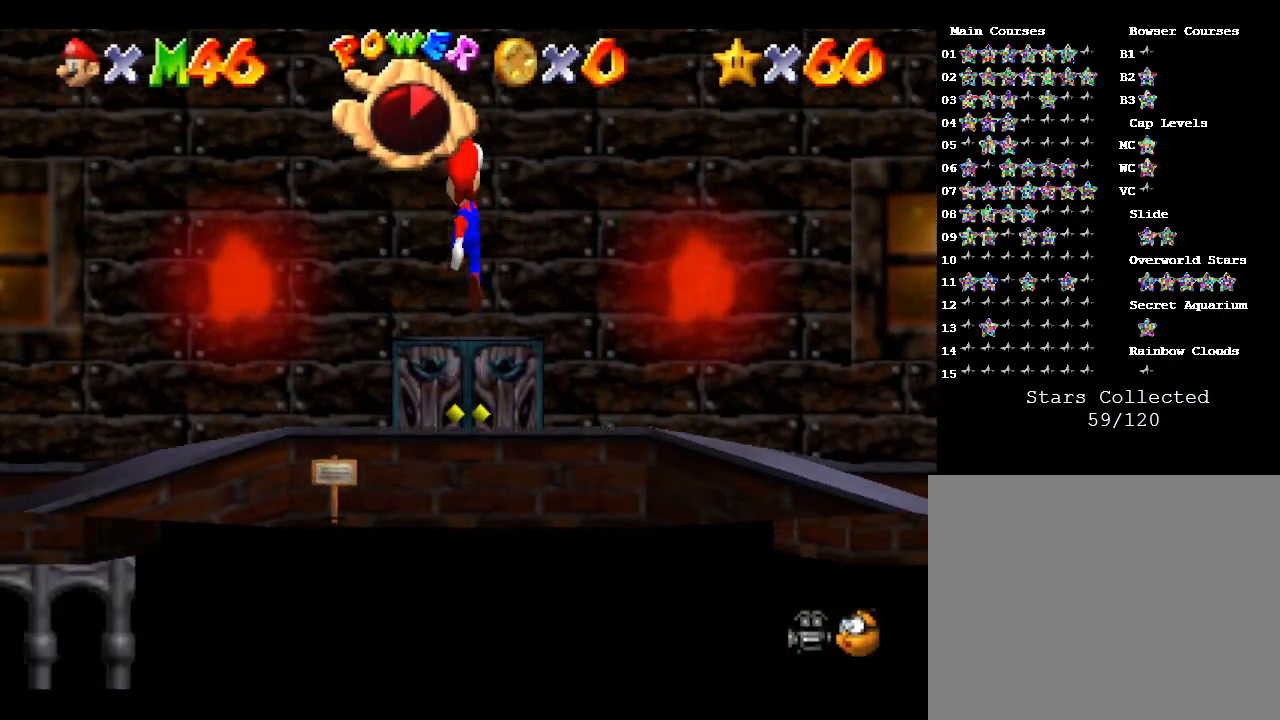
{"buttons": [], "left_stick": "up", "events": [[117, "A", "up"]]}
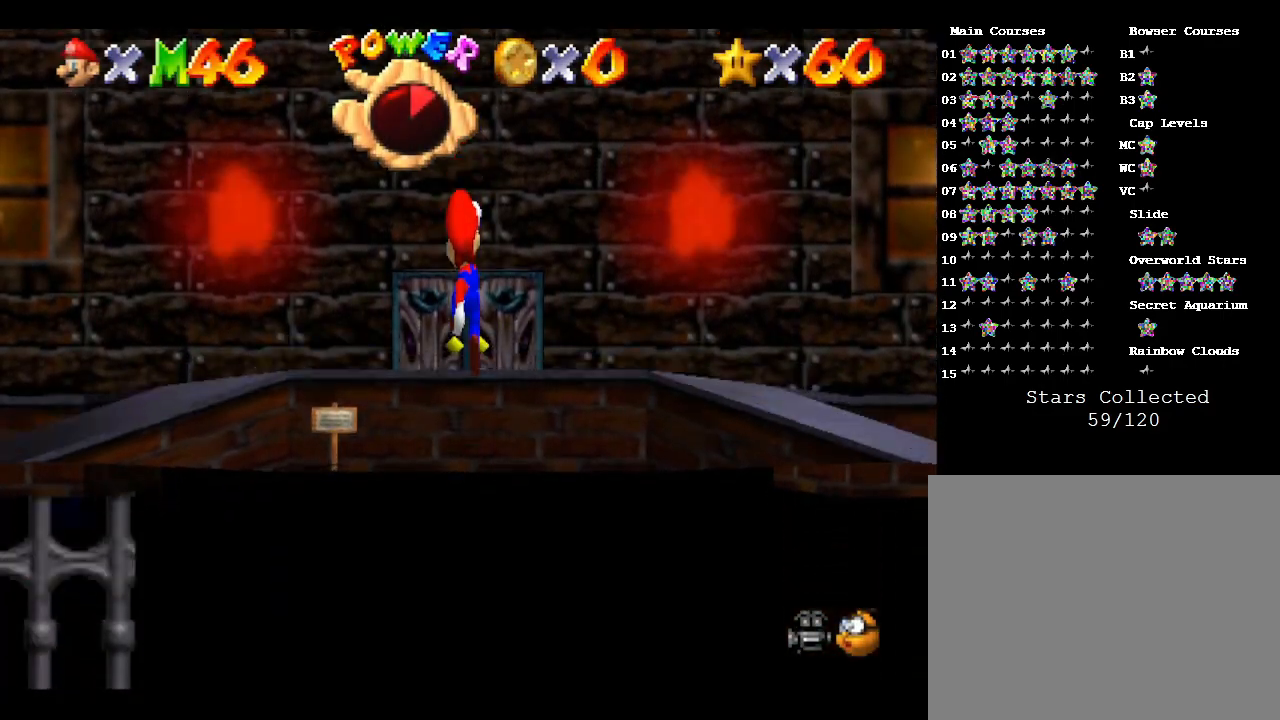
{"buttons": ["A"], "left_stick": "up", "events": [[200, "A", "down"]]}
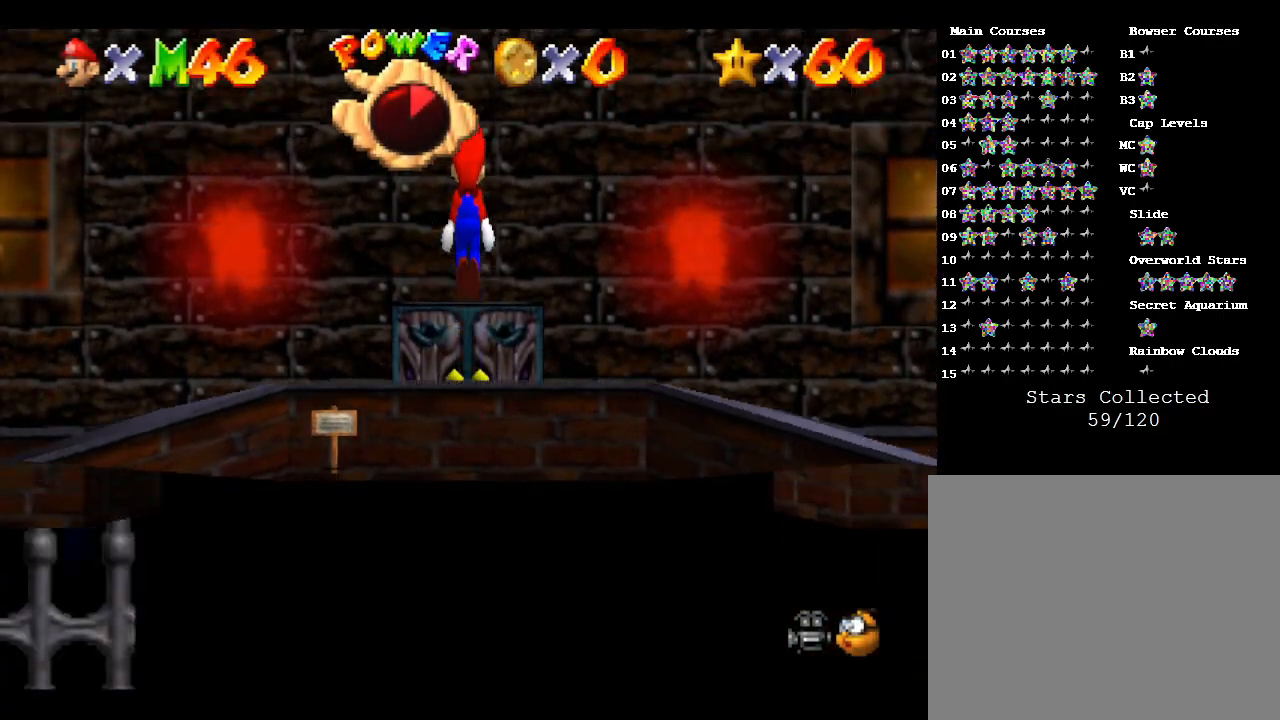
{"buttons": [], "left_stick": "up", "events": [[67, "A", "up"]]}
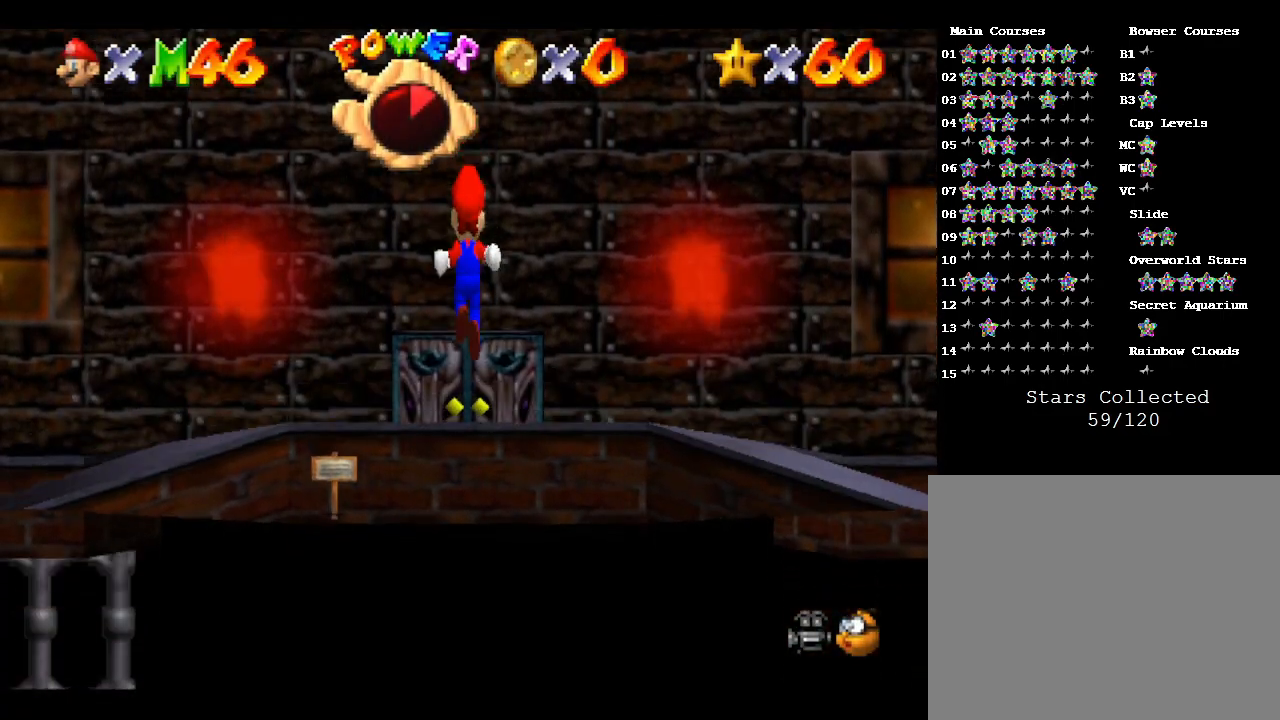
{"buttons": [], "left_stick": "up", "events": []}
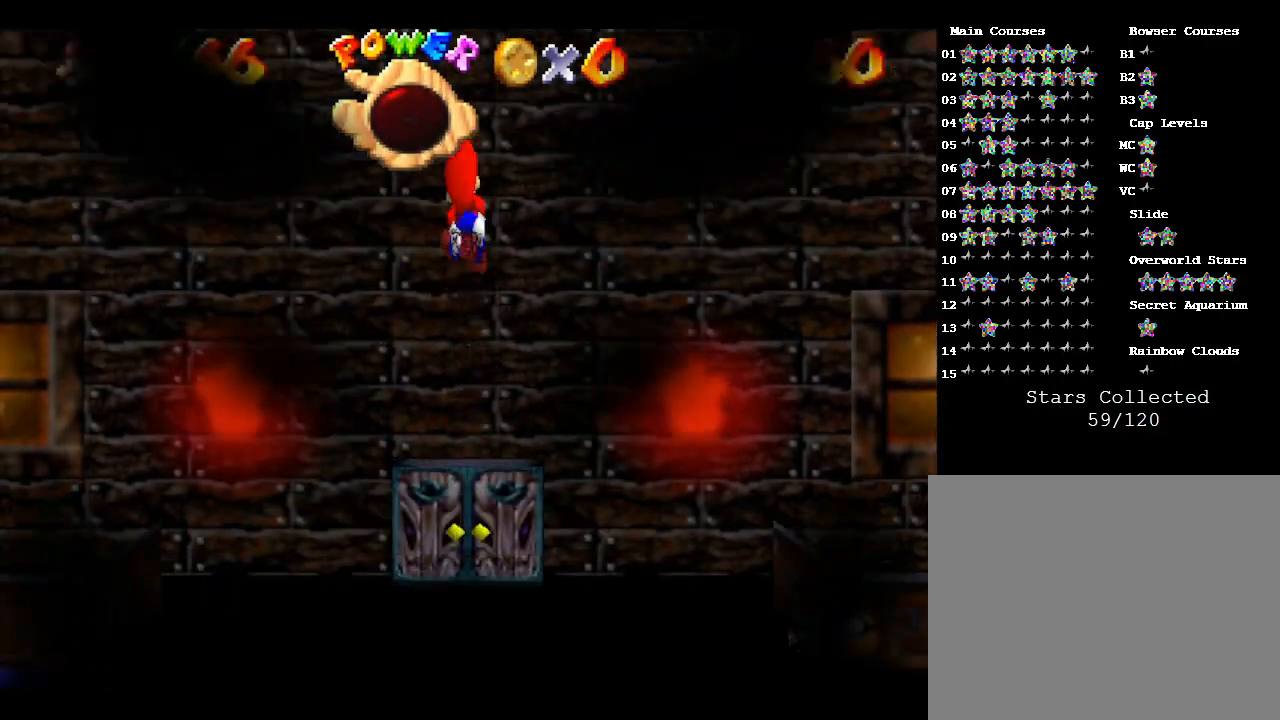
{"buttons": [], "left_stick": "up", "events": []}
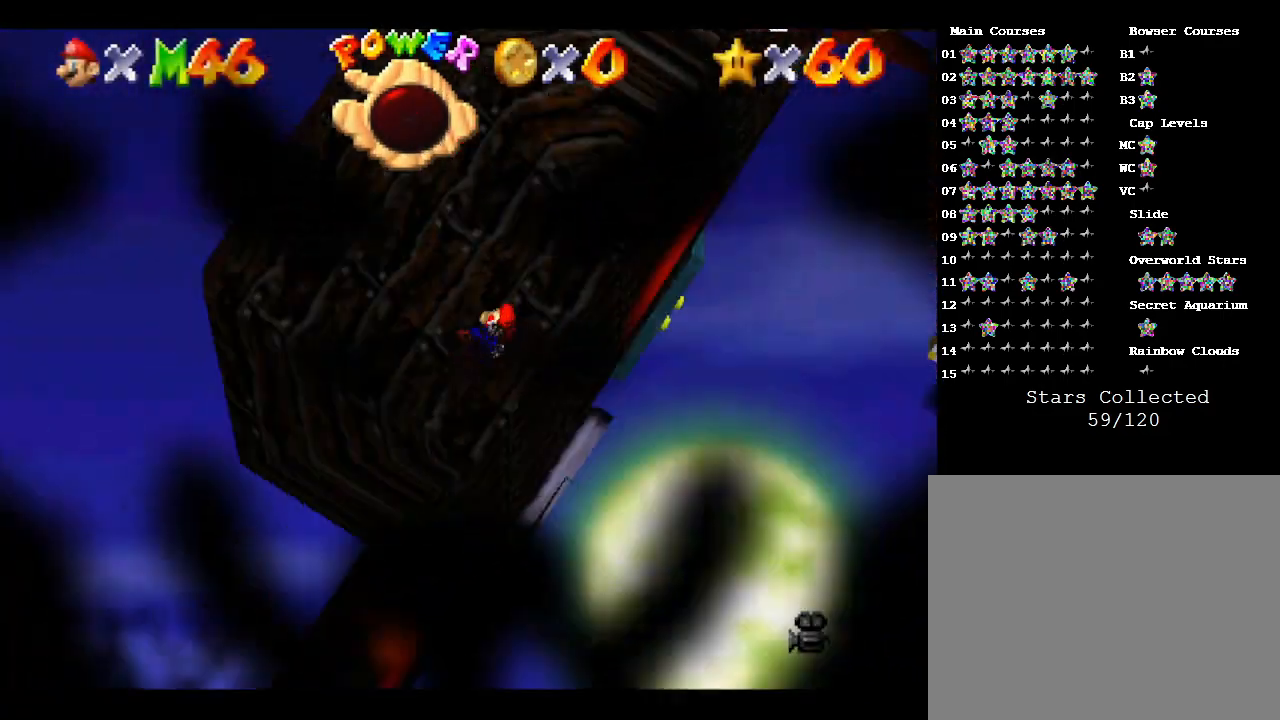
{"buttons": [], "left_stick": "up", "events": []}
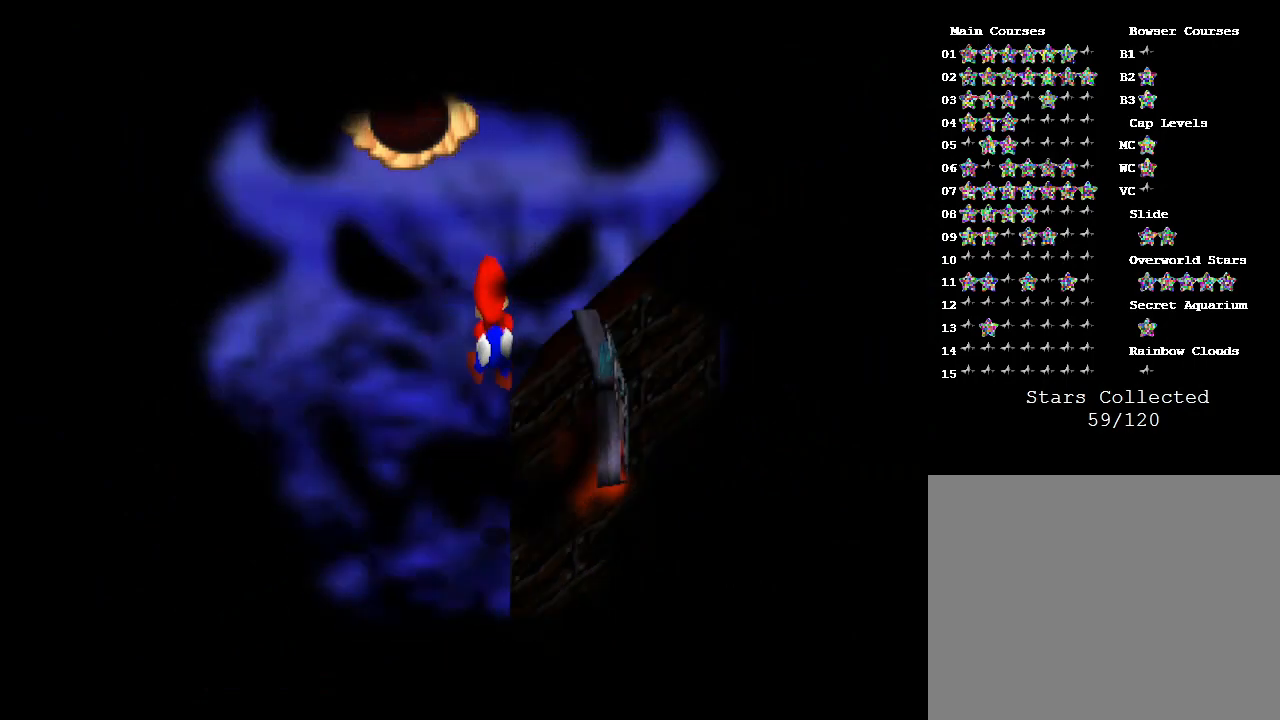
{"buttons": [], "left_stick": "center", "events": [[33, "left_stick", "center"]]}